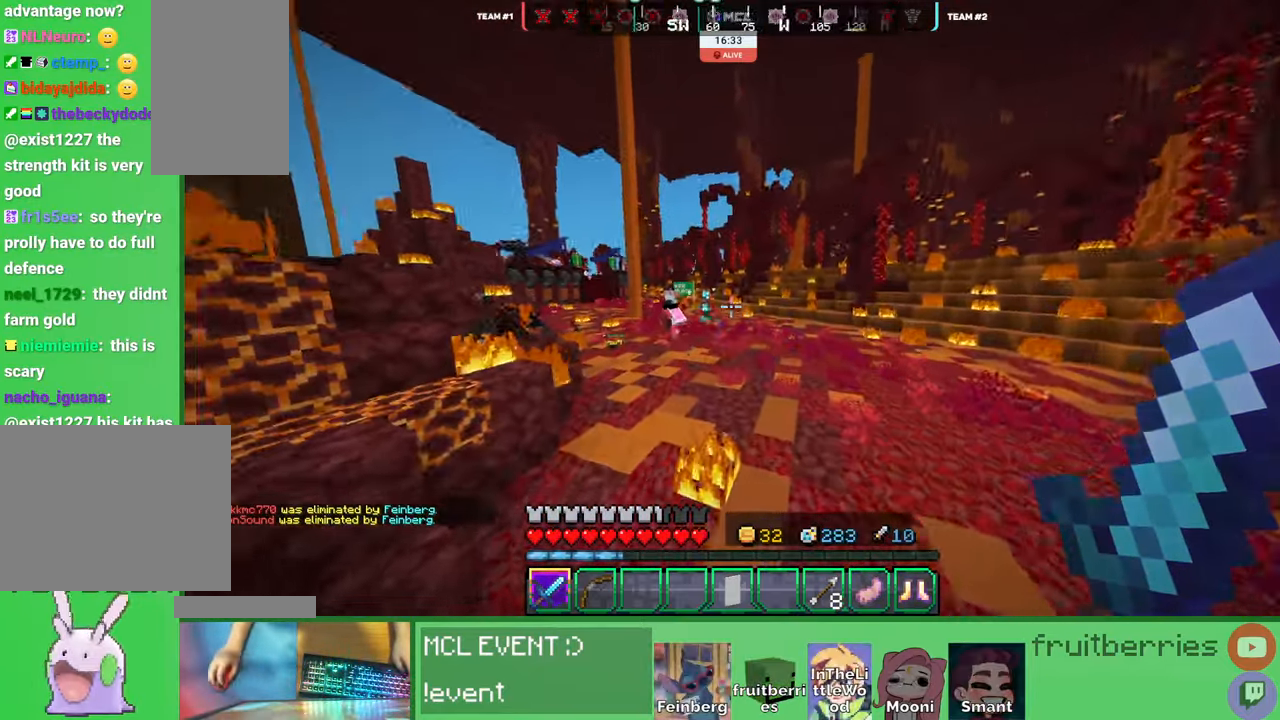
Gameplay with keyboard and mouse; each line is a JSON object with the keys and mouse buttons held at the frame after it. "events" lists presses ("down") and releases ("up") of "a", "ctrl", "d", "e", "q", "s", "shift", "space", "w", "mouse_left", "mouse_wheel", "mouse_right", "mouse_mb4" and "mouse_mb5" between this image and that frame as [ms after this image, input, new state], when the widget could be followed in between. "mouse_left", "mouse_wheel", "mouse_right", "mouse_mb4", "mouse_mb5" = the "left", "wheel", "right", "mb4", "mb5" buttons of the "mouse" list. No other keys are recorded. Fast repeated clicks can show as one long hold. "wheel" means that the mouse wheel is clicked or scrolled. Mouse movement is not recorded. Not read: other_keys.
{"keys": ["space", "w"], "mouse": [], "events": [[300, "space", "down"]]}
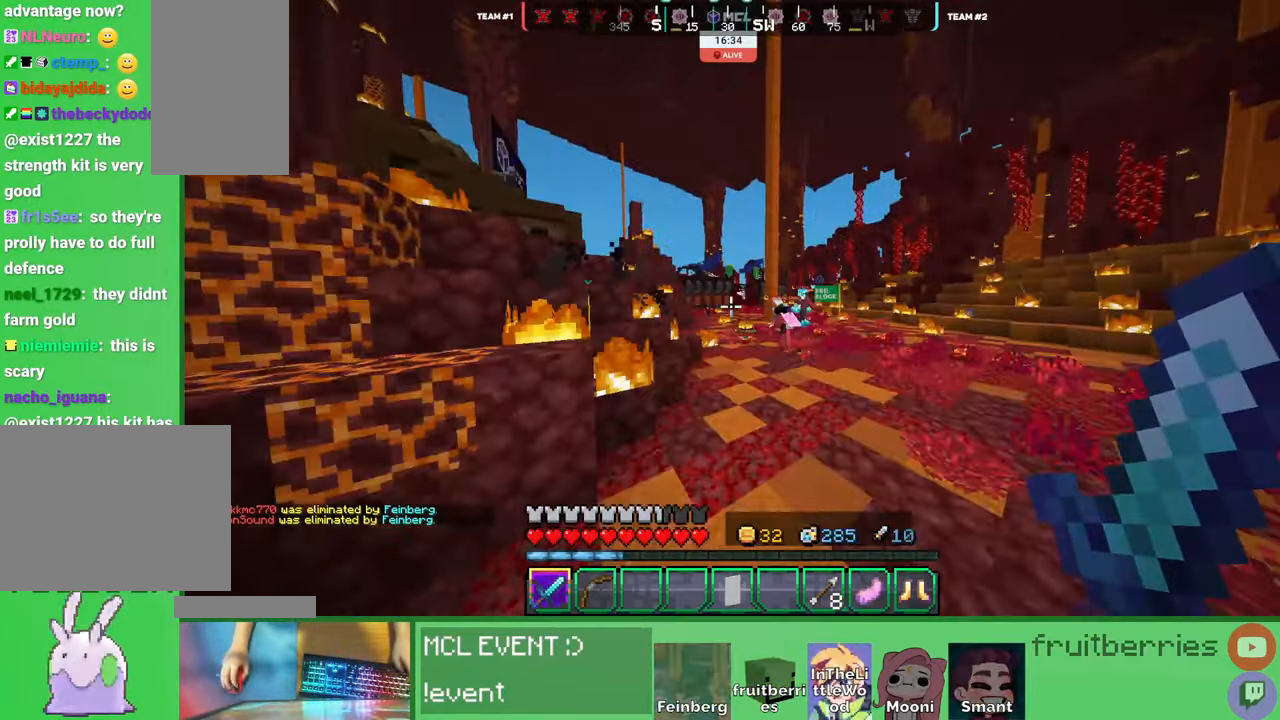
{"keys": ["d", "space", "w"], "mouse": [], "events": [[34, "d", "down"], [34, "space", "up"], [250, "d", "up"], [267, "space", "down"], [317, "d", "down"]]}
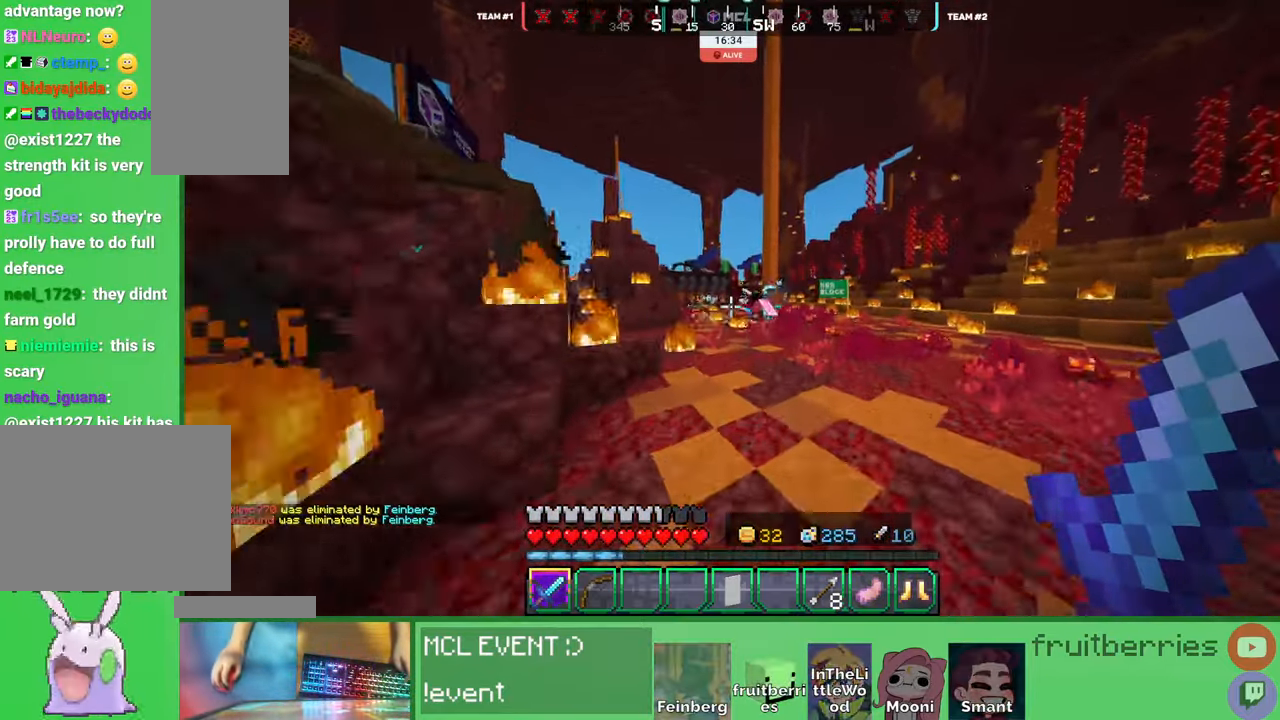
{"keys": ["space", "w"], "mouse": [], "events": [[50, "d", "up"], [84, "space", "up"], [367, "space", "down"]]}
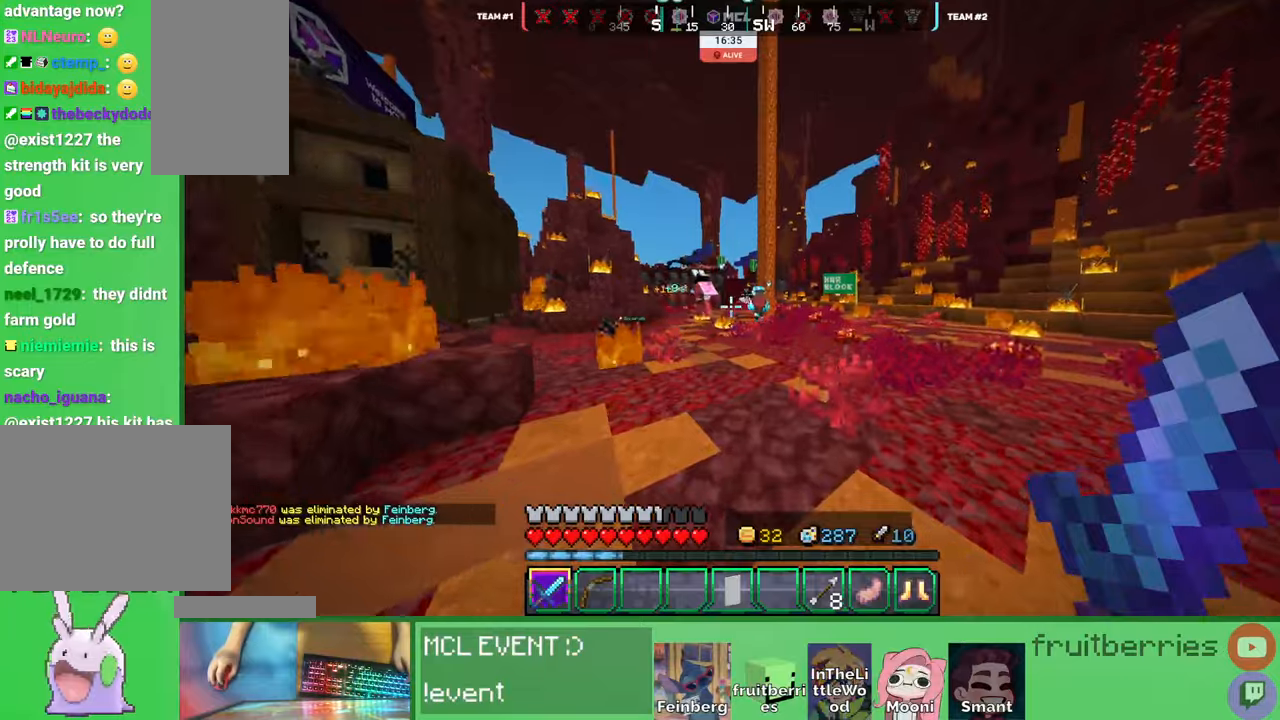
{"keys": ["space", "w"], "mouse": [], "events": [[67, "a", "down"], [267, "a", "up"], [267, "space", "up"], [500, "space", "down"]]}
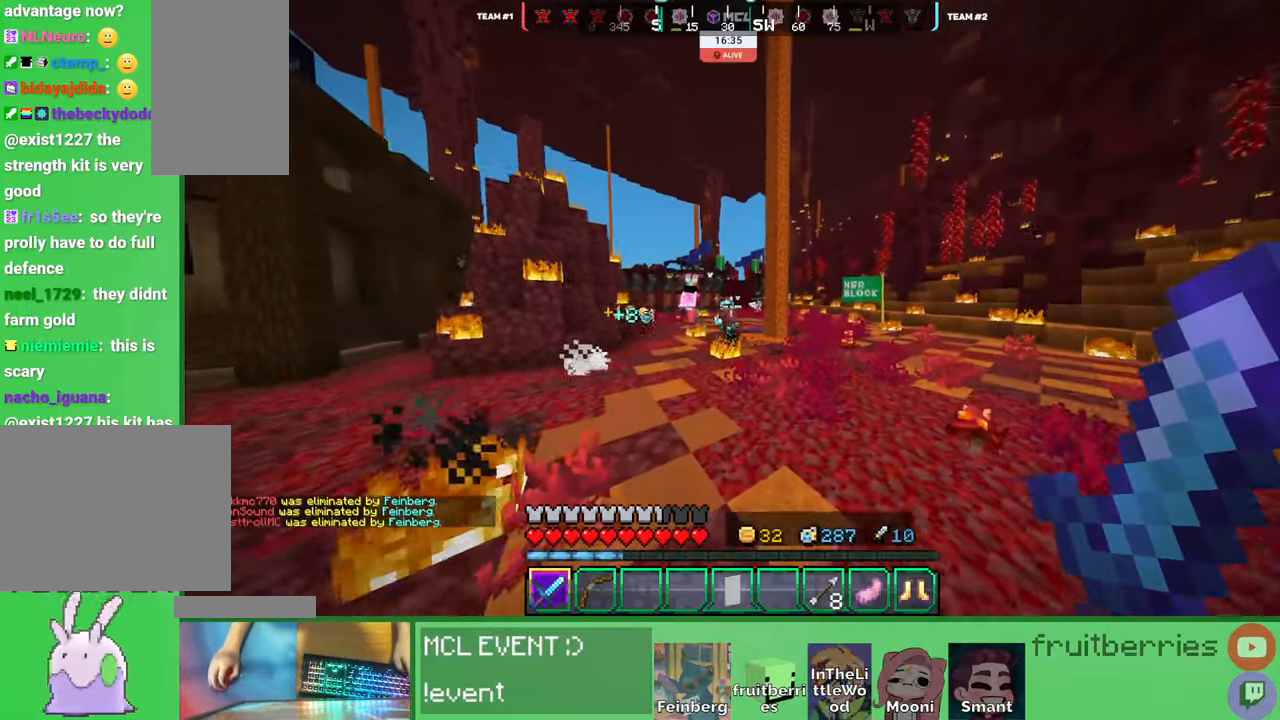
{"keys": ["a", "w"], "mouse": [], "events": [[367, "space", "up"], [450, "a", "down"]]}
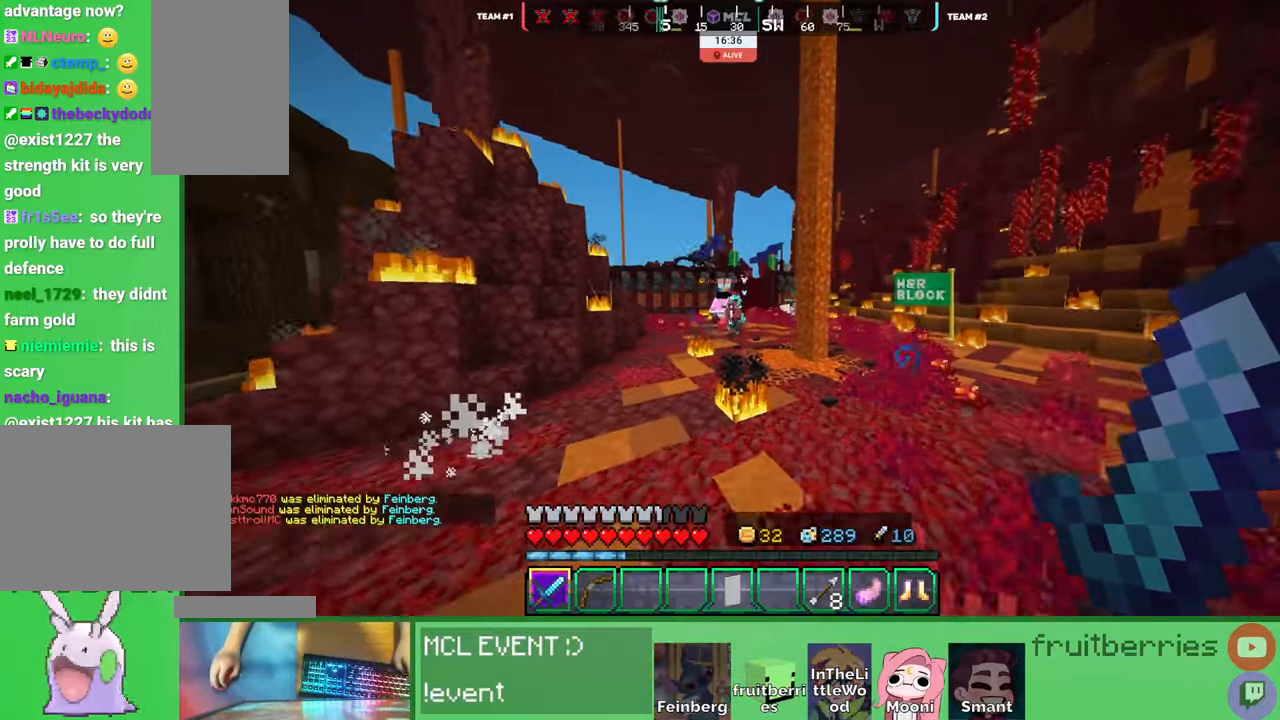
{"keys": ["w"], "mouse": [], "events": [[34, "space", "down"], [317, "a", "up"], [434, "space", "up"]]}
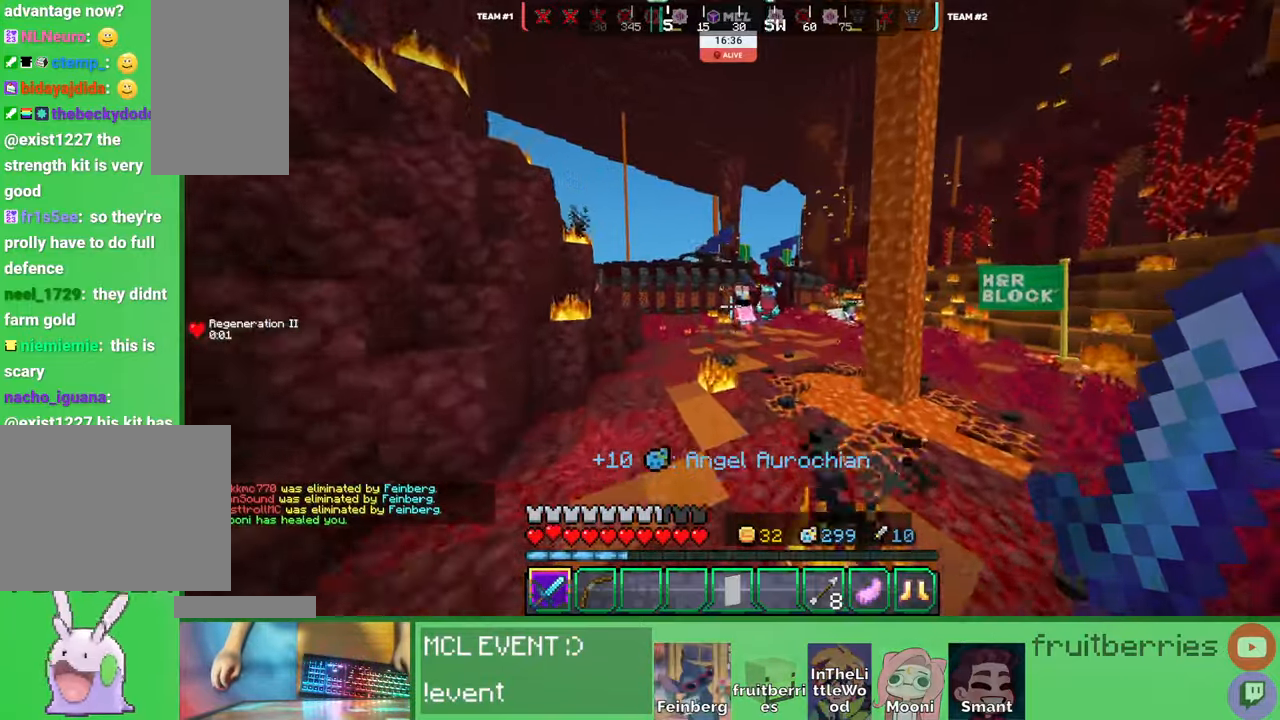
{"keys": ["d", "space", "w"], "mouse": [], "events": [[200, "space", "down"], [400, "d", "down"]]}
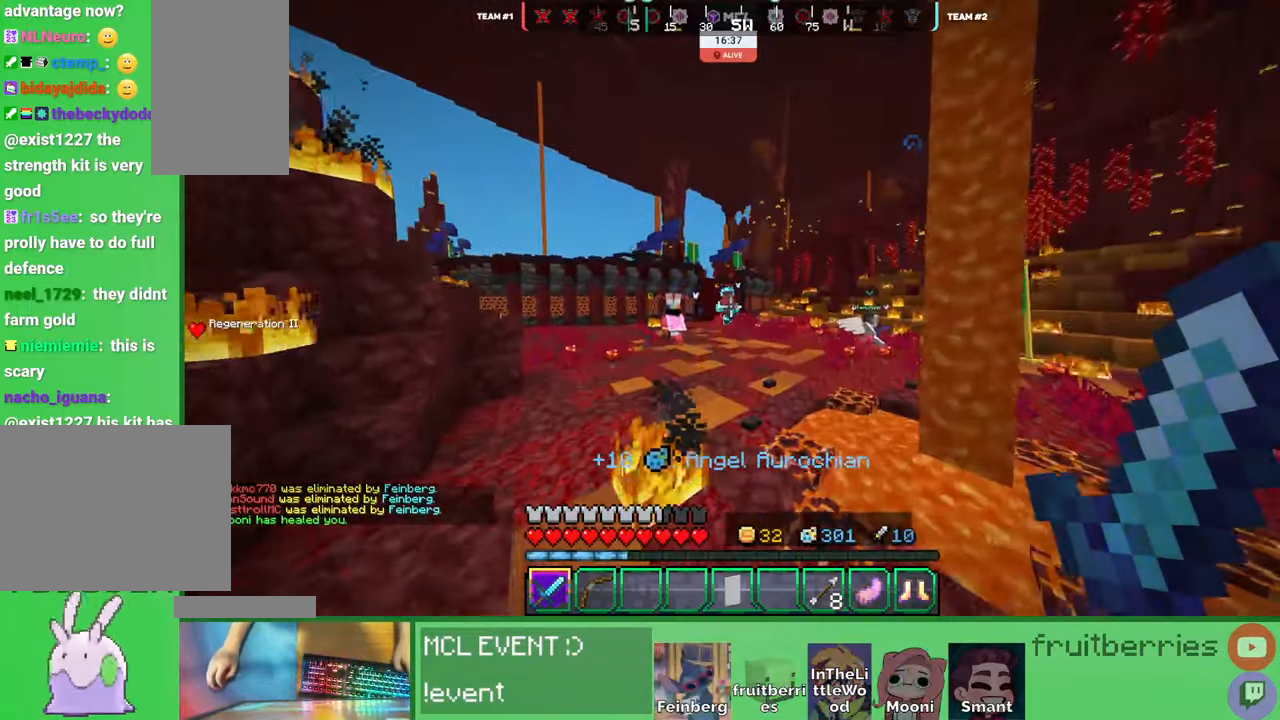
{"keys": ["space", "w"], "mouse": [], "events": [[34, "space", "up"], [67, "d", "up"], [267, "space", "down"]]}
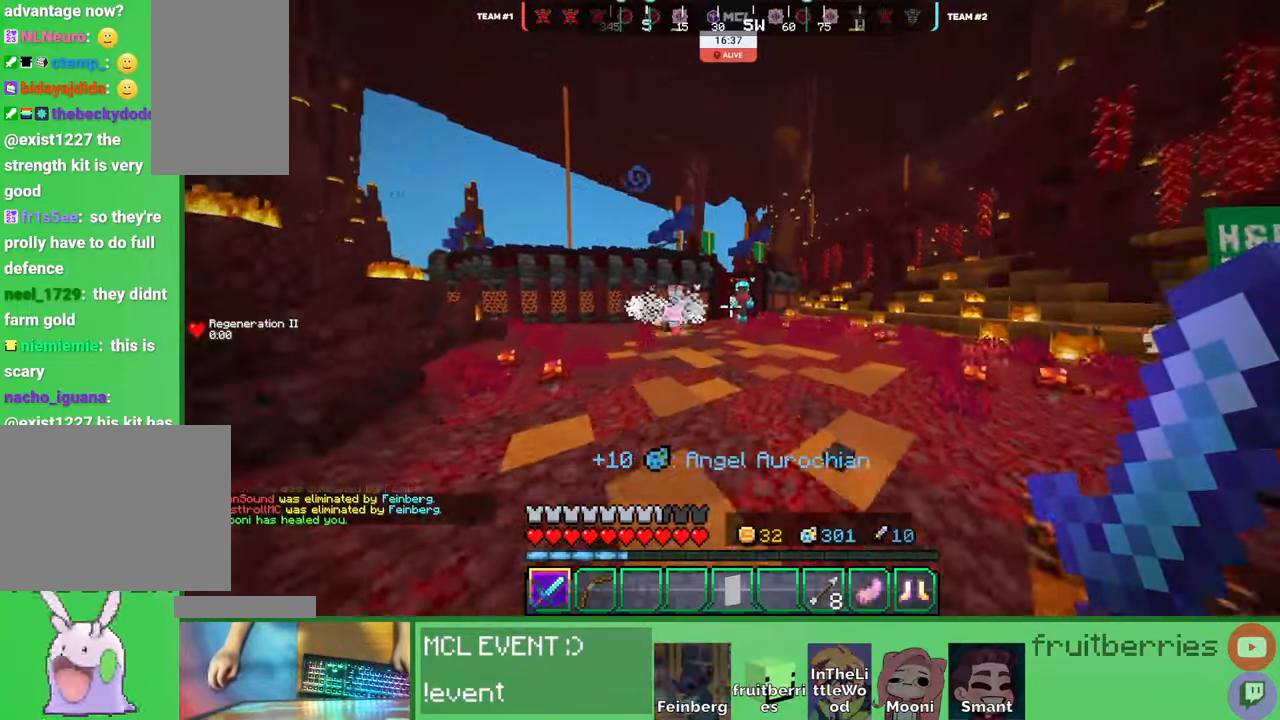
{"keys": ["w"], "mouse": []}
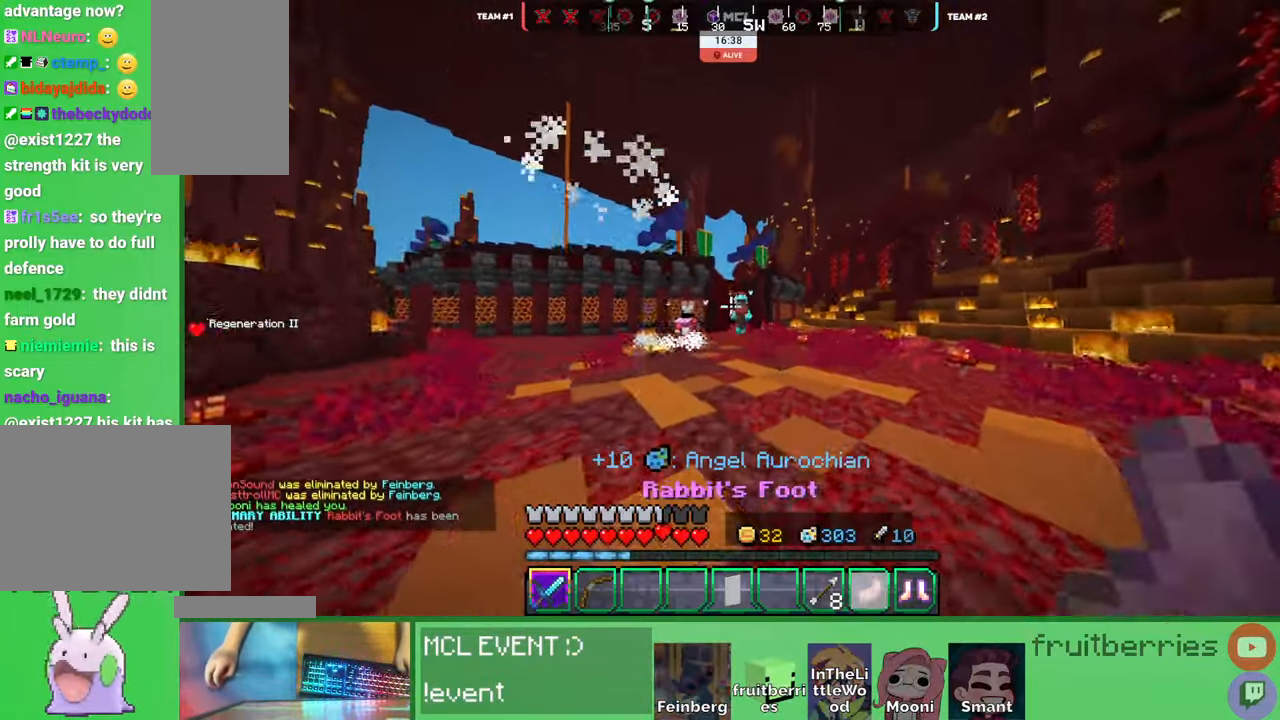
{"keys": ["w"], "mouse": [], "events": []}
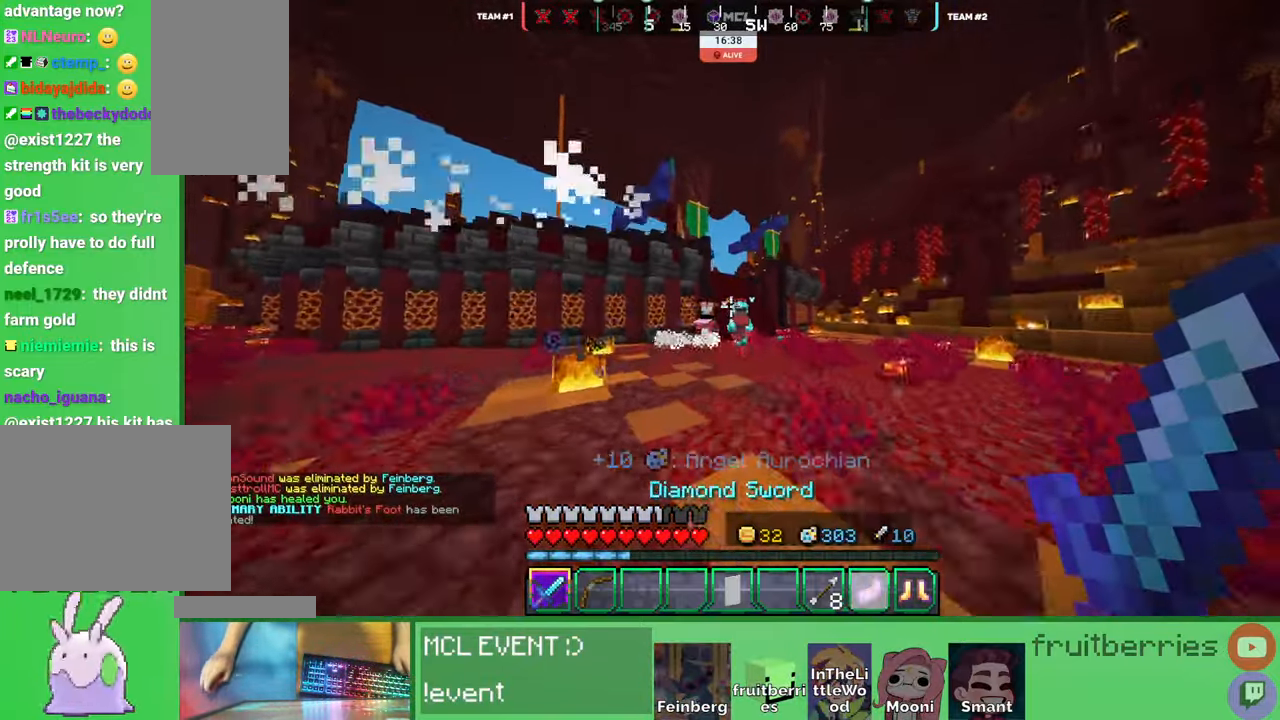
{"keys": ["w"], "mouse": [], "events": []}
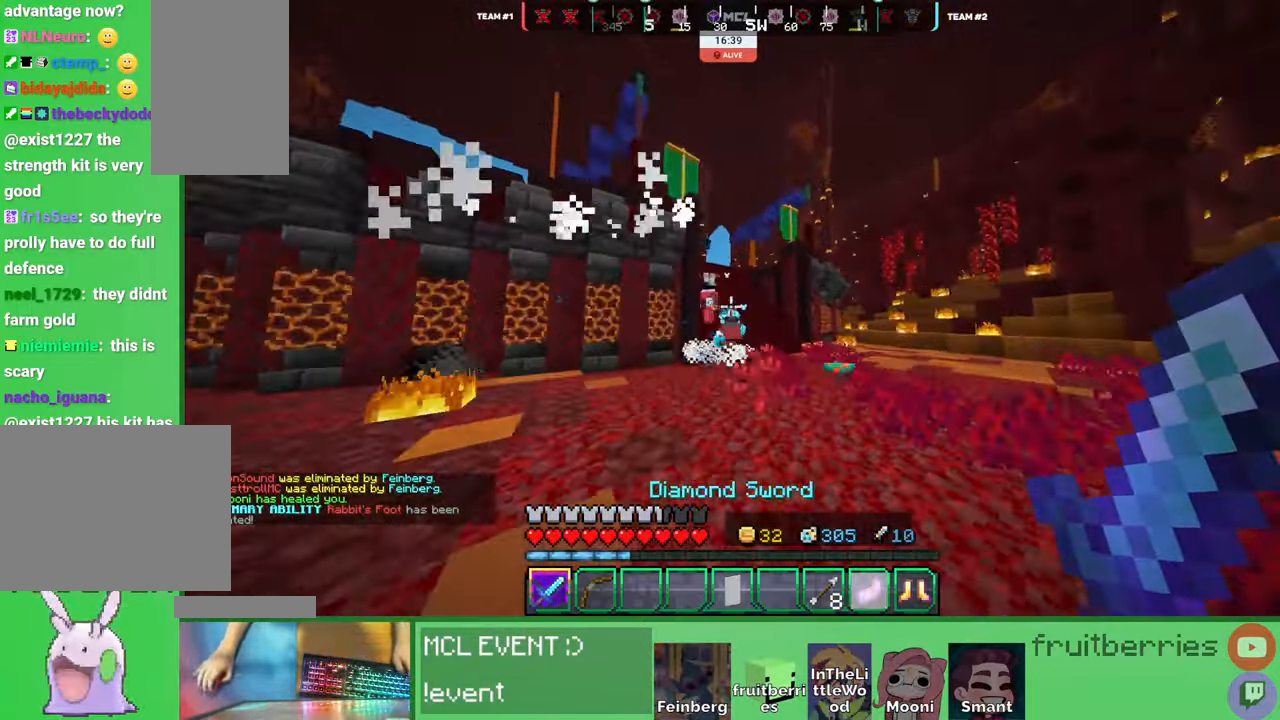
{"keys": ["w"], "mouse": [], "events": [[100, "mouse_left", "down"], [134, "mouse_left", "up"], [267, "mouse_left", "down"], [300, "mouse_left", "up"], [367, "mouse_left", "down"], [400, "mouse_left", "up"], [450, "mouse_left", "down"], [484, "mouse_left", "up"]]}
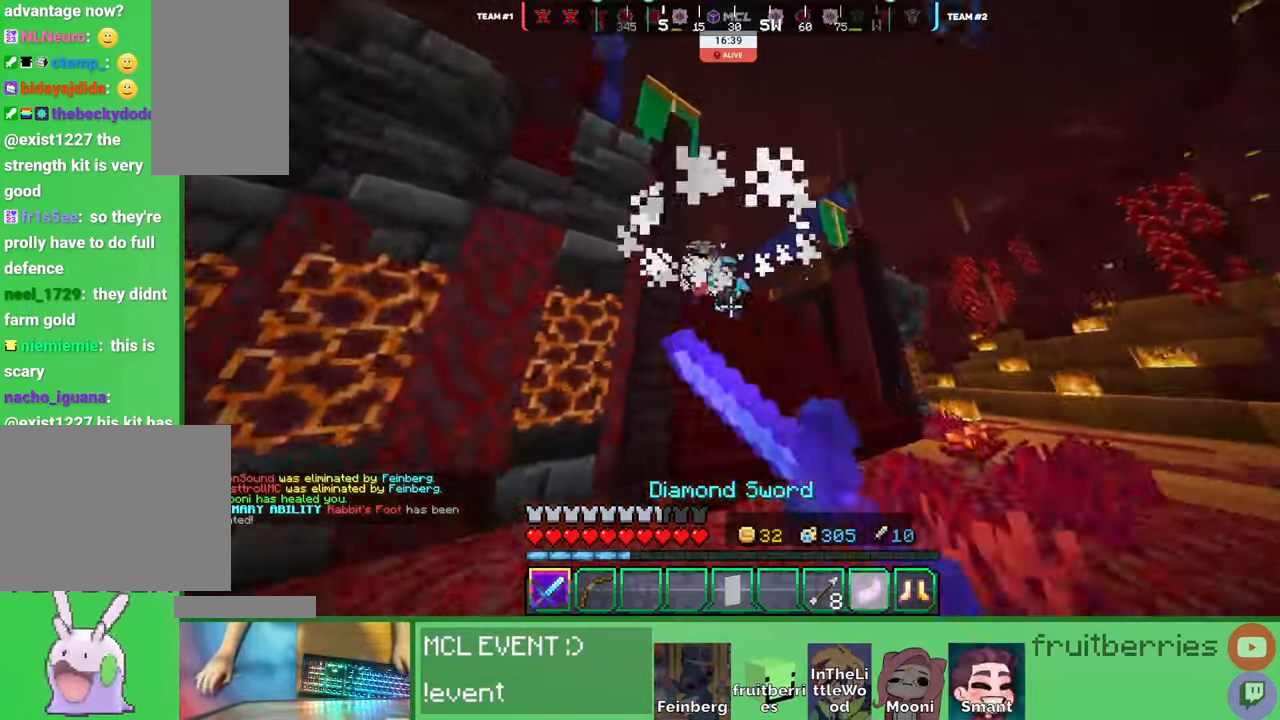
{"keys": ["w"], "mouse": [], "events": [[17, "mouse_left", "down"], [50, "mouse_left", "up"], [117, "mouse_left", "down"], [150, "mouse_left", "up"], [200, "mouse_left", "down"], [234, "mouse_left", "up"], [284, "mouse_left", "down"], [300, "mouse_left", "up"], [367, "mouse_left", "down"], [400, "mouse_left", "up"], [450, "mouse_left", "down"], [500, "mouse_left", "up"]]}
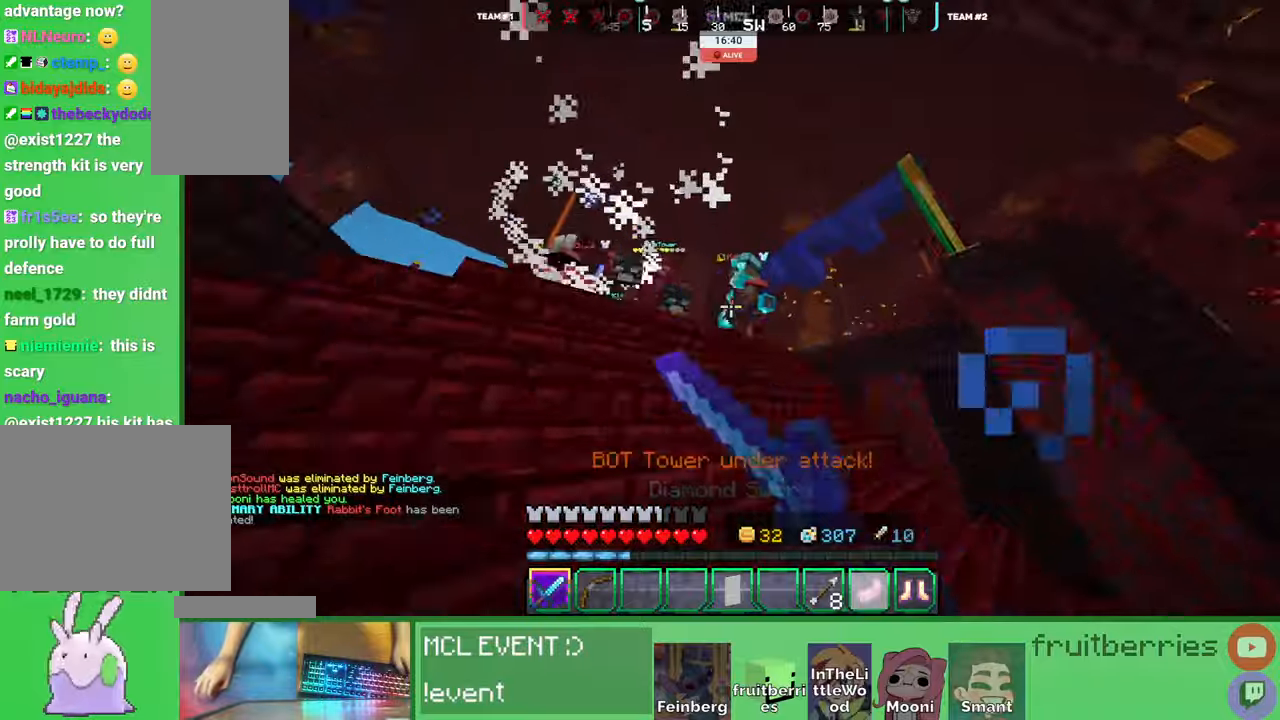
{"keys": ["d", "w"], "mouse": ["left"], "events": [[17, "mouse_left", "down"], [84, "mouse_left", "up"], [134, "mouse_left", "down"], [167, "mouse_left", "up"], [217, "mouse_left", "down"], [250, "mouse_left", "up"], [300, "mouse_left", "down"], [334, "d", "down"], [350, "d", "up"], [350, "mouse_left", "up"], [384, "mouse_left", "down"], [417, "d", "down"], [417, "mouse_left", "up"], [450, "mouse_left", "down"]]}
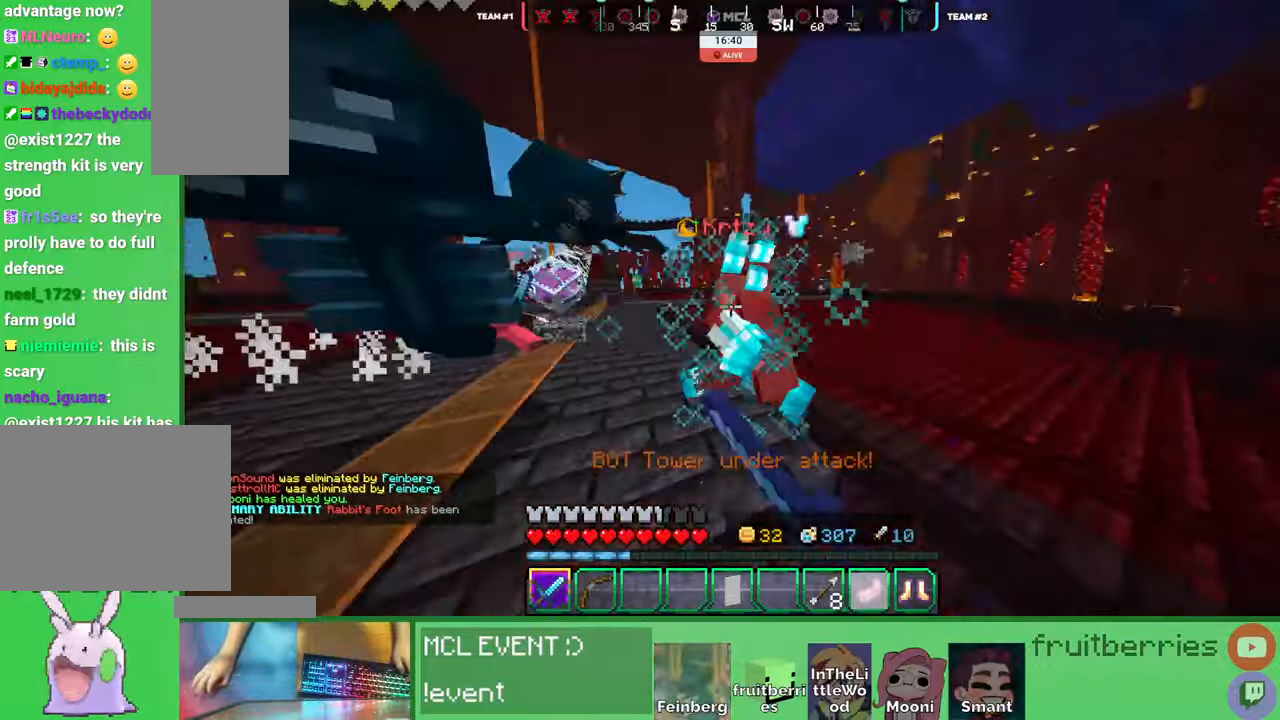
{"keys": ["d"], "mouse": ["left"], "events": [[17, "mouse_left", "up"], [50, "d", "up"], [50, "mouse_left", "down"], [84, "mouse_left", "up"], [117, "d", "down"], [117, "mouse_left", "down"], [184, "mouse_left", "up"], [217, "mouse_left", "down"], [250, "mouse_left", "up"], [300, "mouse_left", "down"], [350, "mouse_left", "up"], [367, "w", "up"], [384, "mouse_left", "down"], [400, "mouse_left", "up"], [450, "mouse_left", "down"]]}
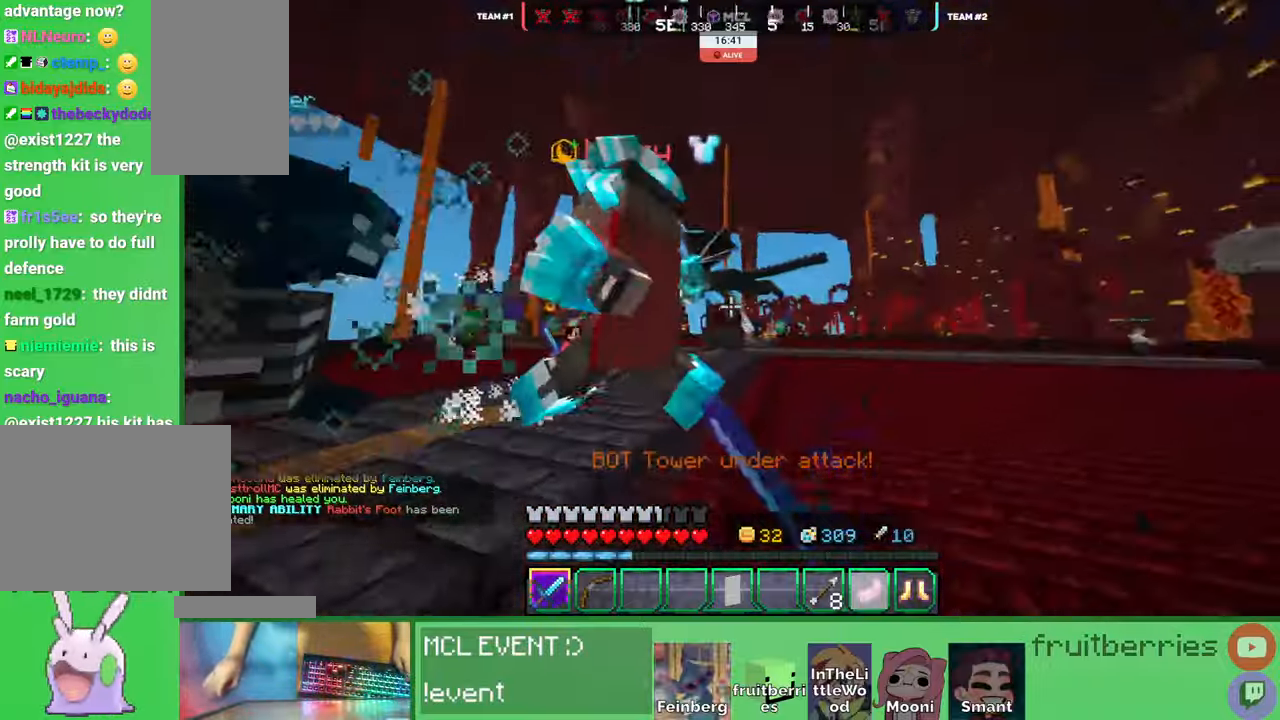
{"keys": ["d", "w"], "mouse": ["left"], "events": [[17, "mouse_left", "up"], [50, "mouse_left", "down"], [67, "mouse_left", "up"], [134, "mouse_left", "down"], [150, "w", "down"], [184, "mouse_left", "up"], [217, "mouse_left", "down"], [267, "mouse_left", "up"], [300, "mouse_left", "down"], [317, "w", "up"], [367, "mouse_left", "up"], [400, "mouse_left", "down"], [434, "w", "down"], [450, "mouse_left", "up"], [467, "mouse_left", "down"]]}
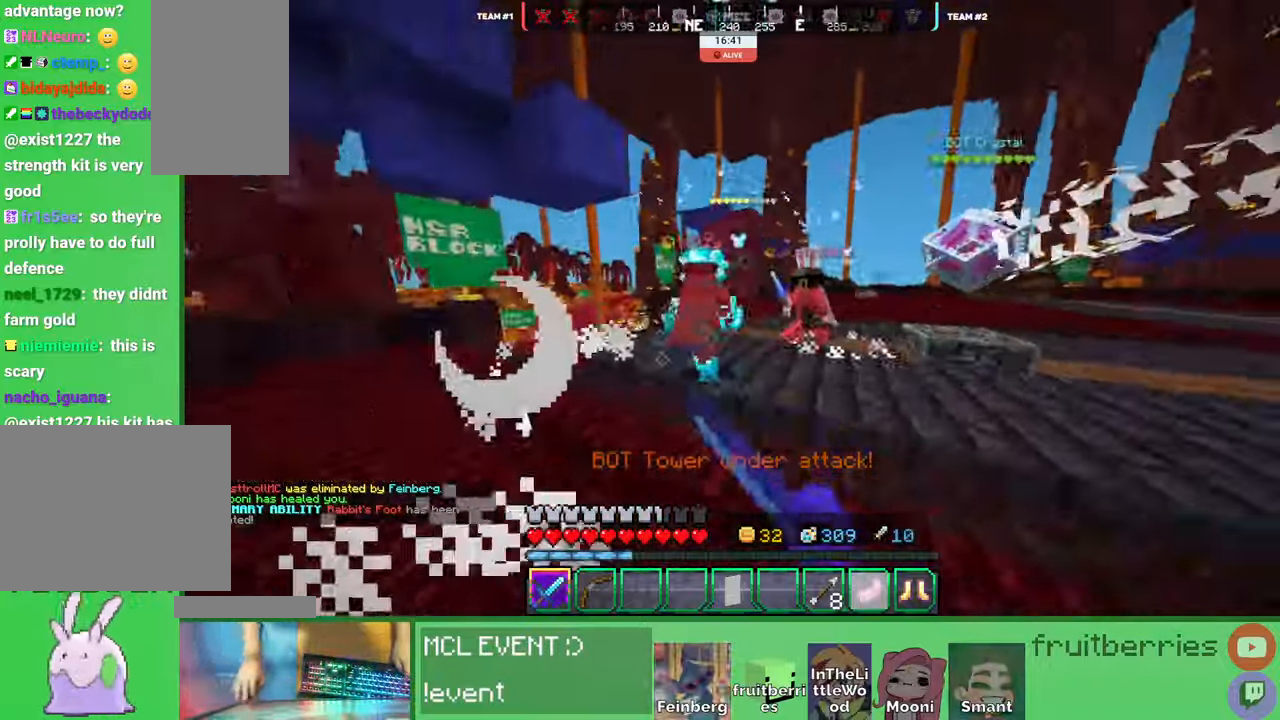
{"keys": ["a", "w"], "mouse": ["left"], "events": [[17, "mouse_left", "up"], [50, "mouse_left", "down"], [84, "mouse_left", "up"], [117, "a", "down"], [134, "mouse_left", "down"], [150, "d", "up"], [167, "mouse_left", "up"], [217, "mouse_left", "down"], [284, "mouse_left", "up"], [317, "mouse_left", "down"], [317, "w", "up"], [367, "mouse_left", "up"], [417, "mouse_left", "down"], [467, "mouse_left", "up"], [467, "w", "down"], [484, "mouse_left", "down"]]}
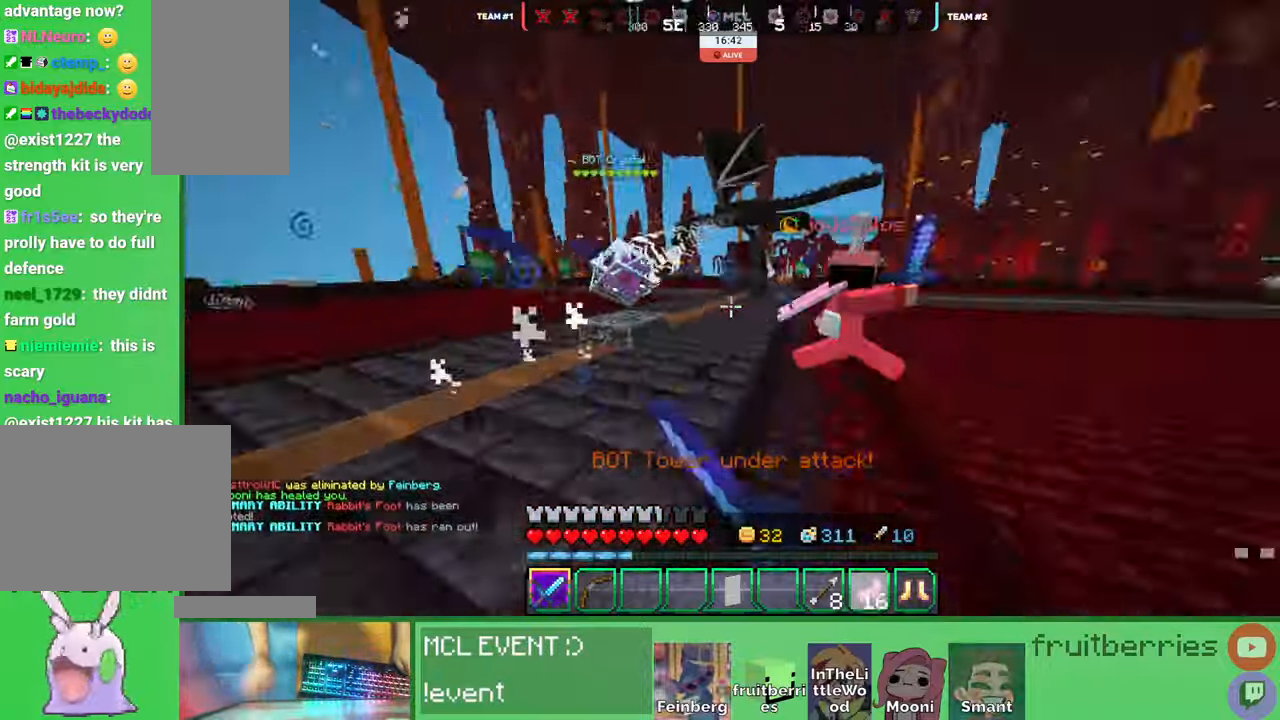
{"keys": ["w"], "mouse": ["left"], "events": [[17, "a", "up"], [100, "mouse_left", "up"], [117, "d", "down"], [134, "mouse_left", "down"], [200, "mouse_left", "up"], [317, "mouse_left", "down"], [384, "mouse_left", "up"], [417, "d", "up"], [417, "mouse_left", "down"], [467, "mouse_left", "up"], [500, "mouse_left", "down"]]}
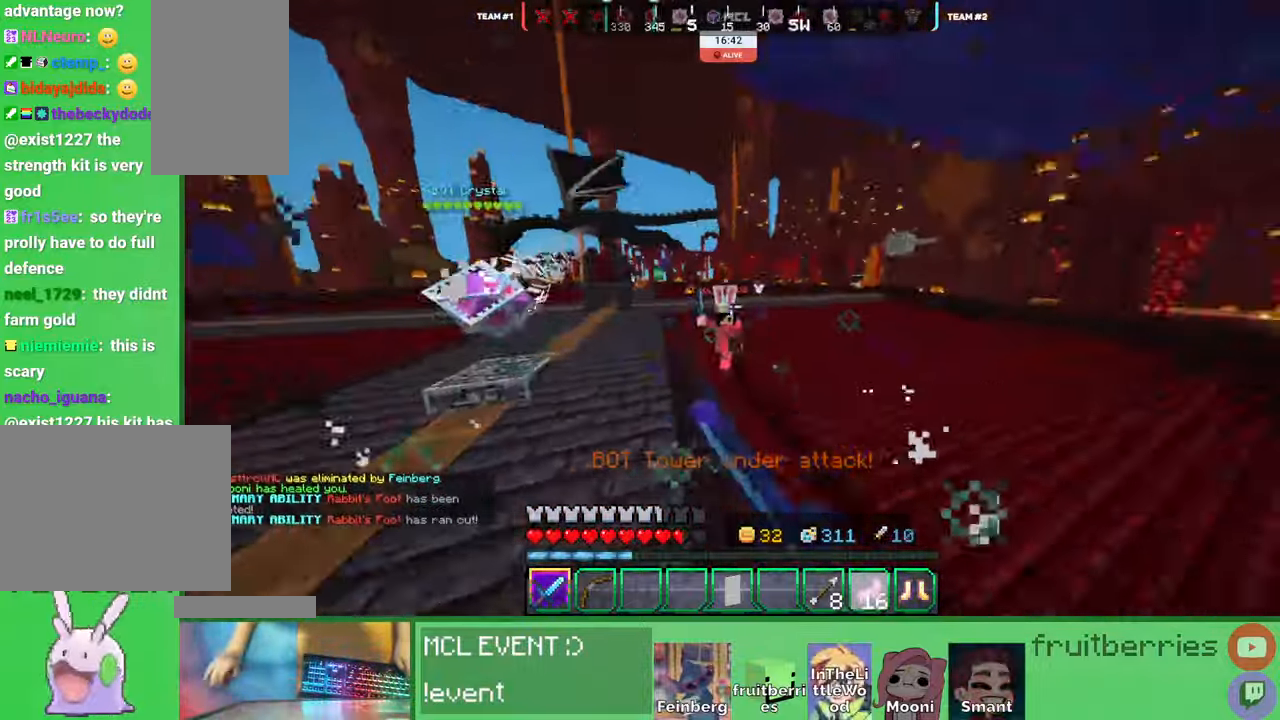
{"keys": ["a", "w"], "mouse": ["left"], "events": [[50, "mouse_left", "up"], [100, "mouse_left", "down"], [134, "mouse_left", "up"], [167, "a", "down"], [184, "mouse_left", "down"], [200, "mouse_left", "up"], [217, "a", "up"], [217, "mouse_left", "down"], [250, "mouse_left", "up"], [284, "mouse_left", "down"], [317, "mouse_left", "up"], [350, "a", "down"], [350, "mouse_left", "down"], [434, "mouse_left", "up"], [467, "mouse_left", "down"]]}
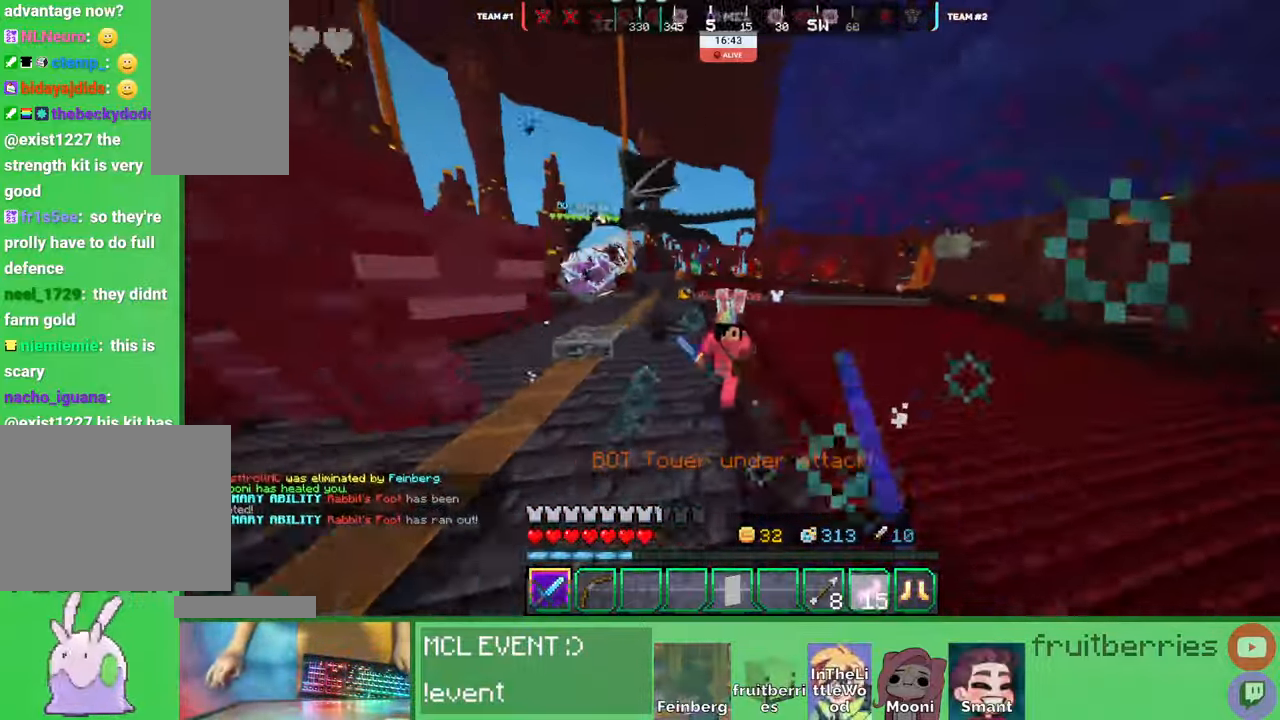
{"keys": ["d", "w"], "mouse": ["left"], "events": [[17, "a", "up"], [17, "mouse_left", "up"], [34, "mouse_left", "down"], [84, "mouse_left", "up"], [134, "mouse_left", "down"], [167, "mouse_left", "up"], [200, "mouse_left", "down"], [250, "mouse_left", "up"], [300, "mouse_left", "down"], [350, "mouse_left", "up"], [384, "mouse_left", "down"], [434, "mouse_left", "up"], [484, "d", "down"], [484, "mouse_left", "down"]]}
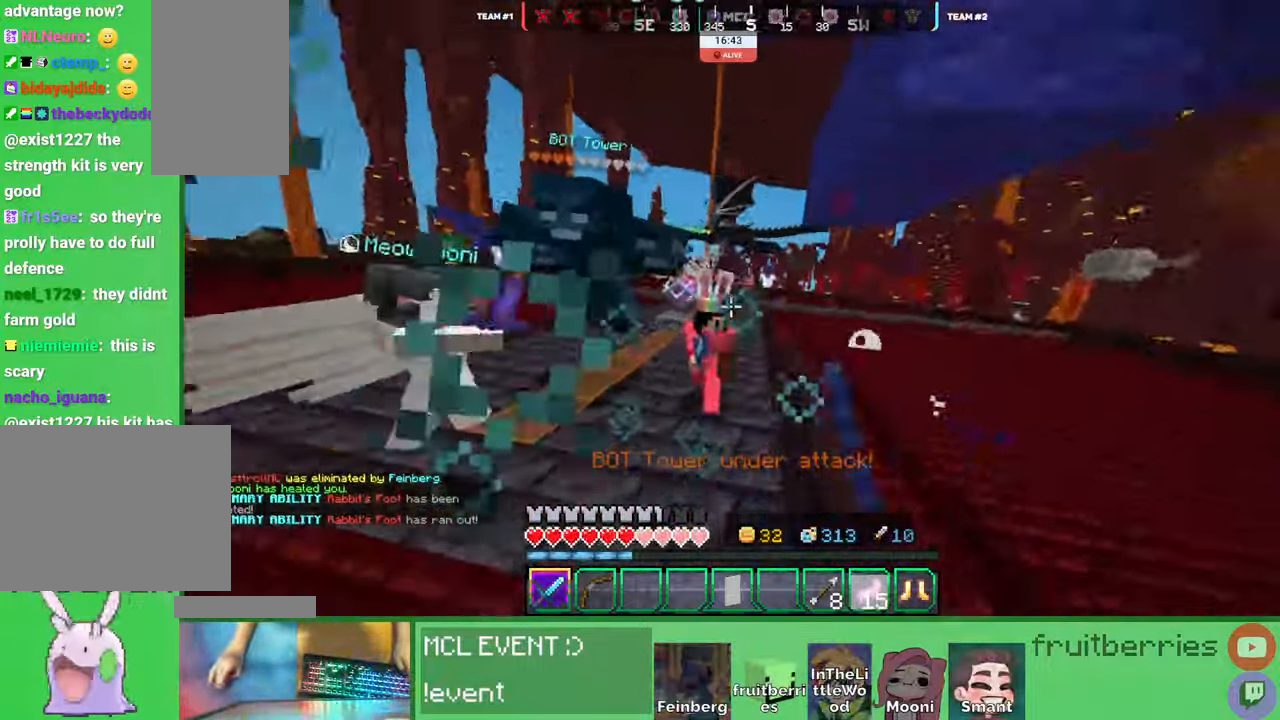
{"keys": ["d", "w"], "mouse": ["left"], "events": [[34, "mouse_left", "up"], [50, "mouse_left", "down"], [50, "w", "up"], [100, "mouse_left", "up"], [117, "w", "down"], [167, "mouse_left", "down"], [200, "mouse_left", "up"], [217, "mouse_left", "down"], [267, "mouse_left", "up"], [334, "mouse_left", "down"], [384, "mouse_left", "up"], [400, "mouse_left", "down"], [450, "mouse_left", "up"], [500, "mouse_left", "down"]]}
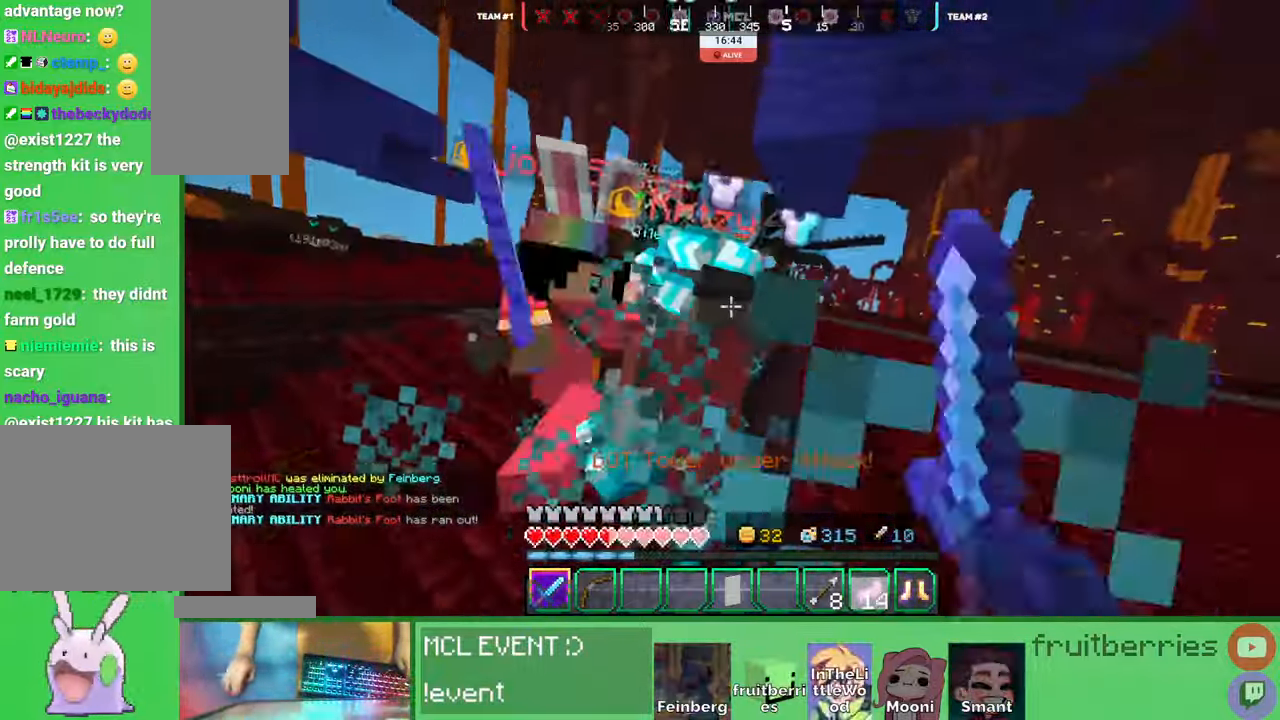
{"keys": ["d"], "mouse": ["left"], "events": [[50, "mouse_left", "up"], [84, "mouse_left", "down"], [150, "mouse_left", "up"], [184, "mouse_left", "down"], [300, "mouse_left", "up"], [300, "w", "up"], [417, "mouse_left", "down"]]}
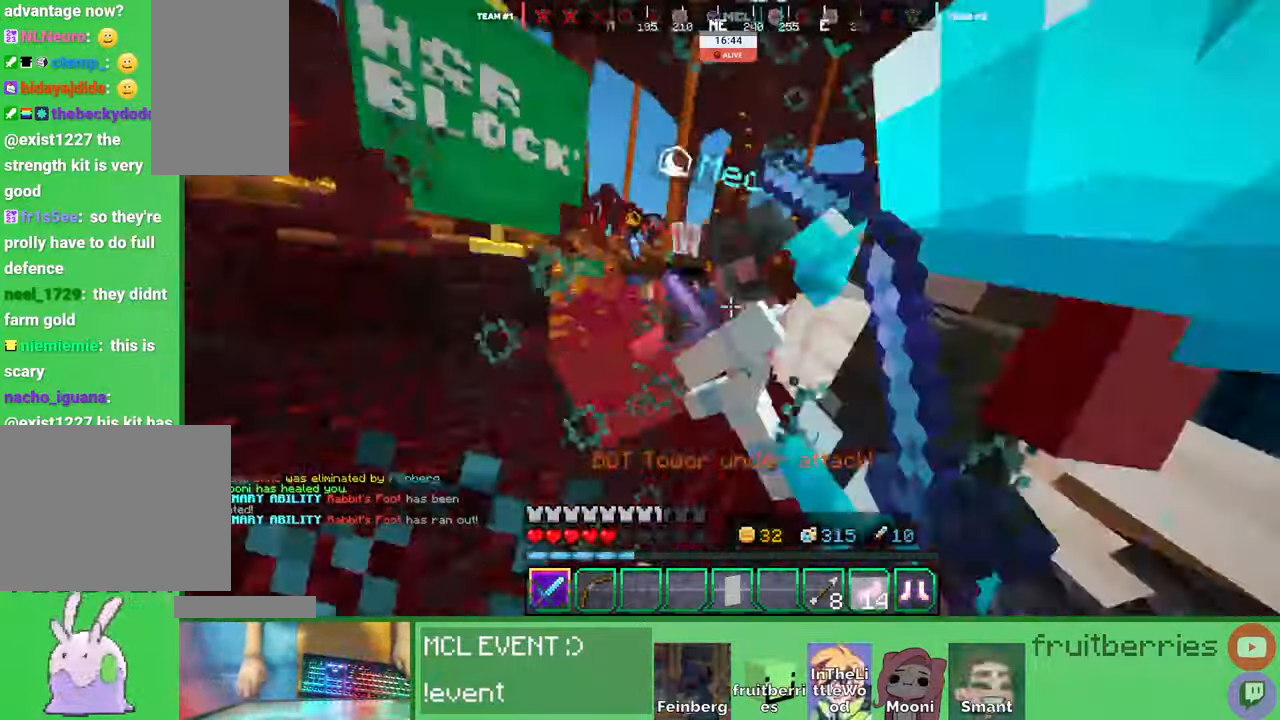
{"keys": ["a", "w"], "mouse": ["left"], "events": [[17, "mouse_left", "up"], [50, "a", "down"], [50, "mouse_left", "down"], [100, "mouse_left", "up"], [100, "w", "down"], [117, "mouse_left", "down"], [150, "d", "up"], [184, "mouse_left", "up"], [217, "mouse_left", "down"], [267, "mouse_left", "up"], [300, "mouse_left", "down"], [350, "mouse_left", "up"], [400, "mouse_left", "down"], [450, "mouse_left", "up"], [484, "mouse_left", "down"]]}
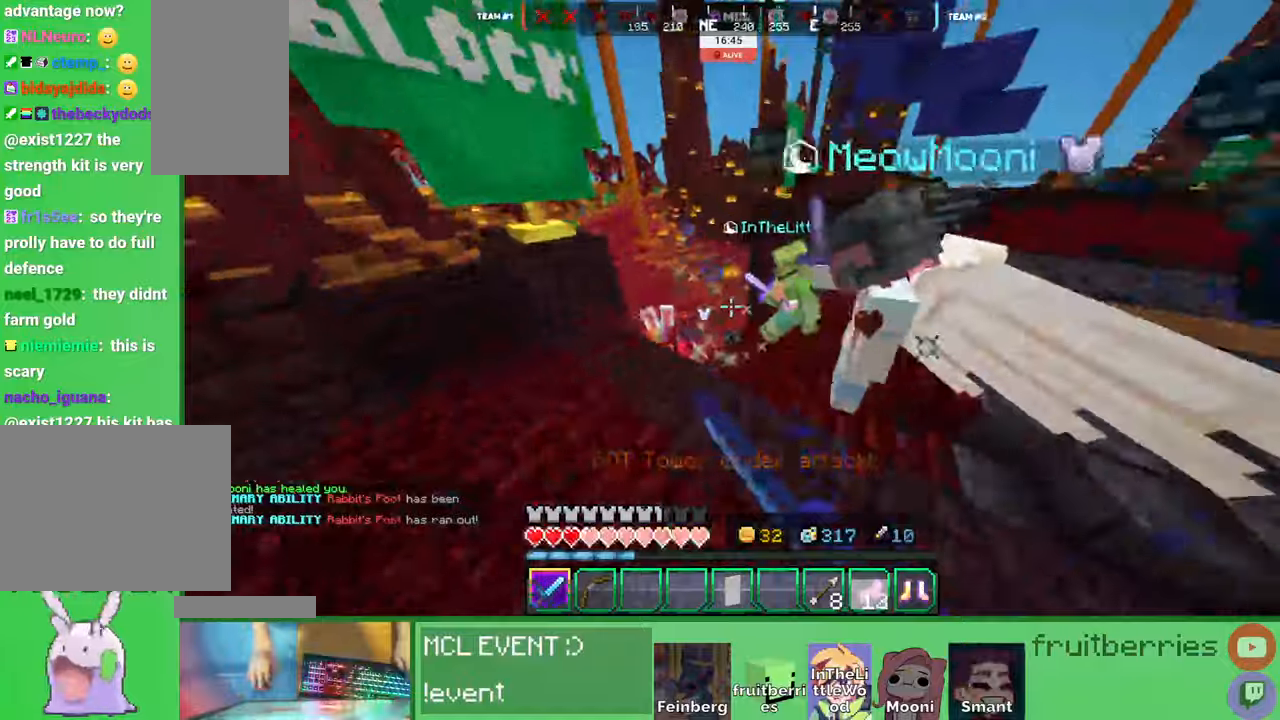
{"keys": ["w"], "mouse": [], "events": [[17, "mouse_left", "up"], [67, "w", "up"], [84, "mouse_left", "down"], [134, "mouse_left", "up"], [167, "mouse_left", "down"], [200, "mouse_left", "up"], [250, "mouse_left", "down"], [300, "w", "down"], [317, "mouse_left", "up"], [350, "mouse_left", "down"], [367, "mouse_left", "up"], [400, "a", "up"], [434, "mouse_left", "down"], [500, "mouse_left", "up"]]}
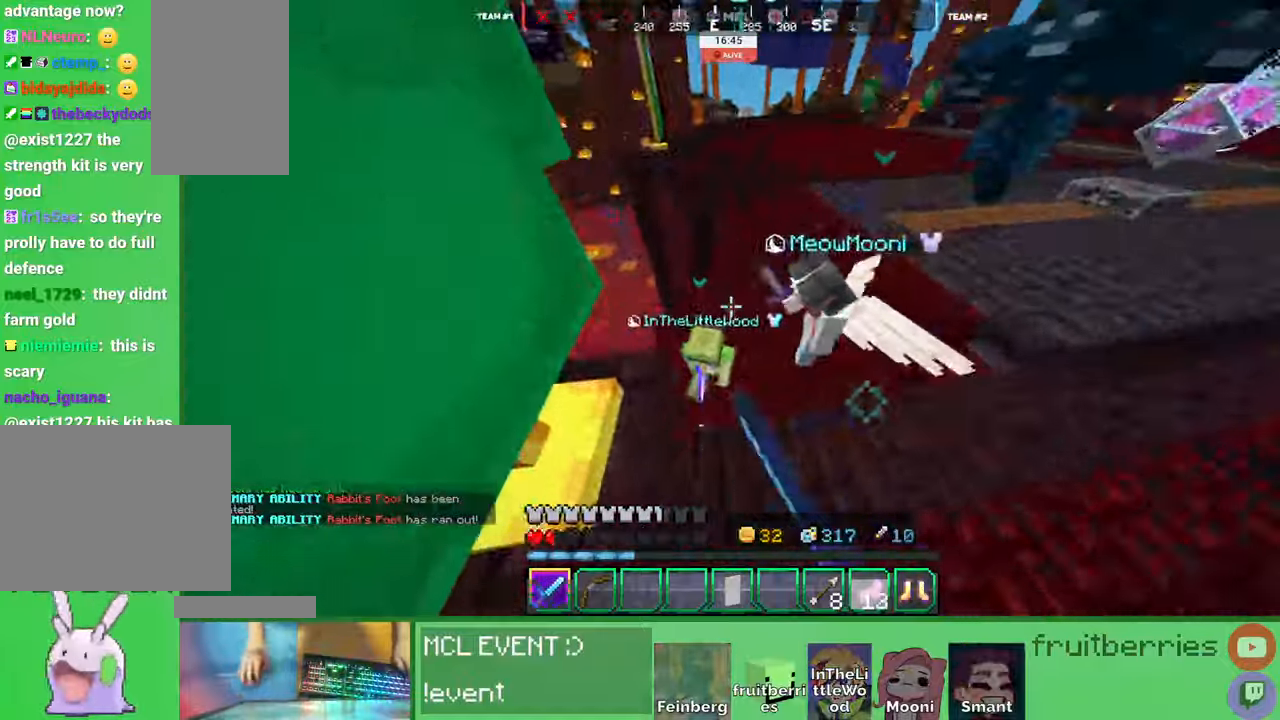
{"keys": ["space", "w"], "mouse": [], "events": [[34, "mouse_left", "down"], [84, "mouse_left", "up"], [317, "a", "down"], [334, "space", "down"], [467, "a", "up"]]}
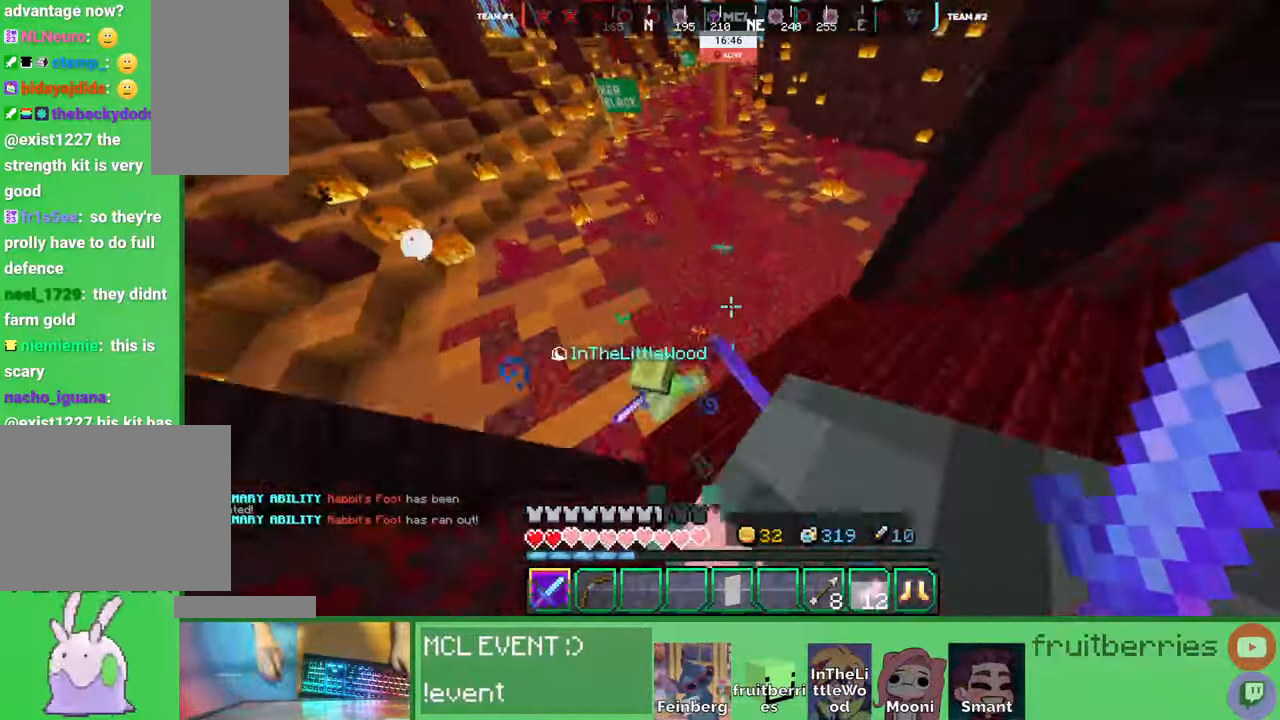
{"keys": ["space", "w"], "mouse": [], "events": []}
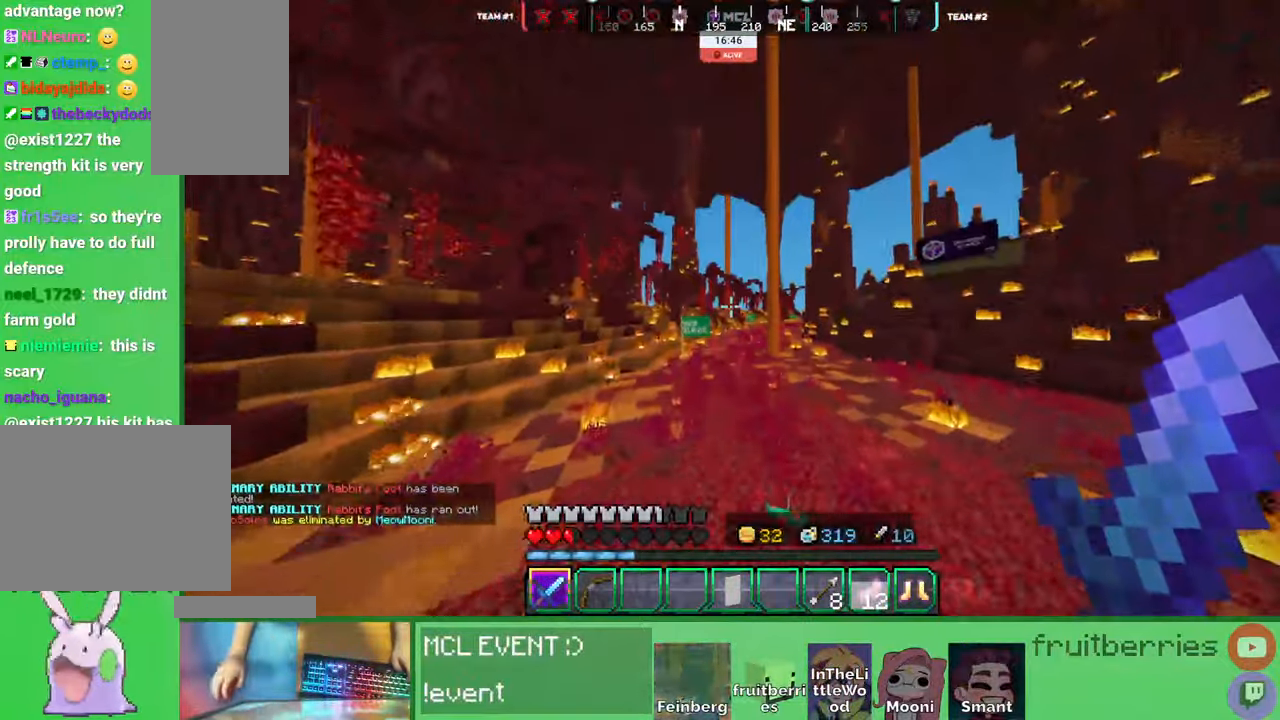
{"keys": ["q", "space", "w"], "mouse": [], "events": [[300, "q", "down"], [384, "q", "up"], [450, "q", "down"]]}